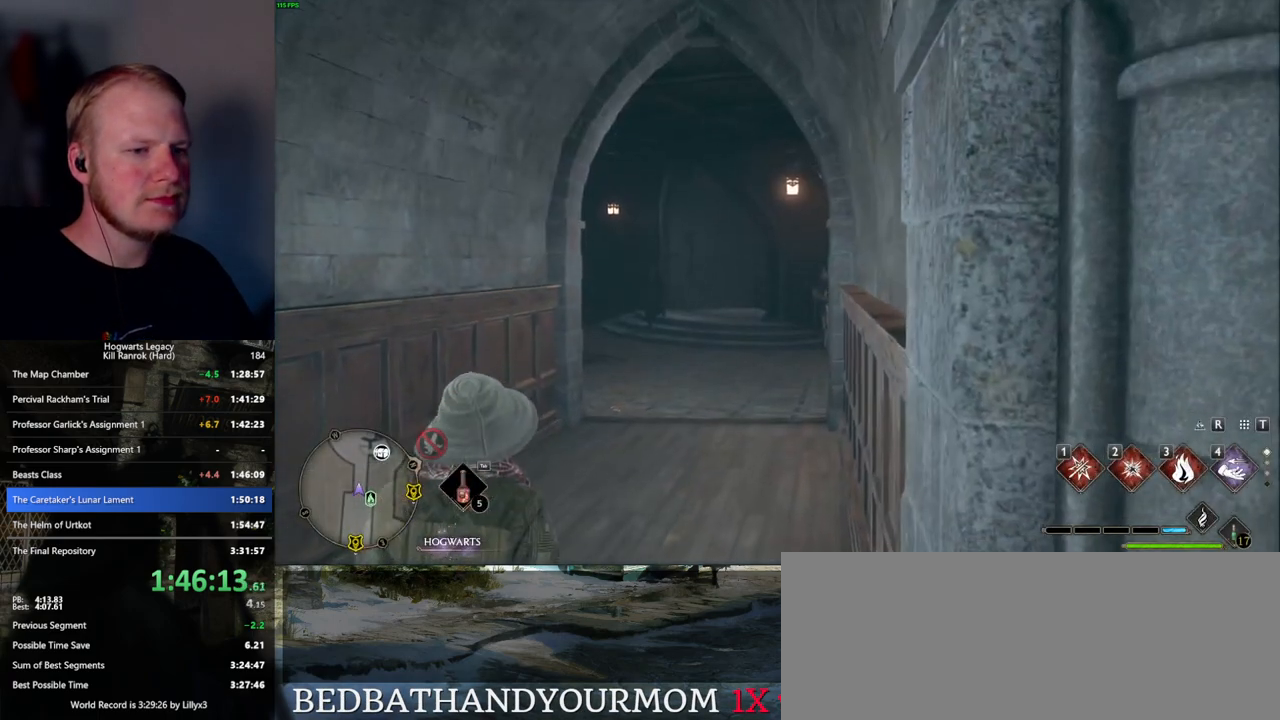
Gameplay with keyboard and mouse; each line is a JSON object with the keys and mouse buttons held at the frame after it. "events" lists presses ("down") and releases ("up") of ".", "/", "0", "1", "2", "3", "4", "5", "6", "7", "8", "9", "a", "alt_l", "alt_r", "b", "backslash", "backspace", "c", "caps_lock", "comma", "ctrl_l", "ctrl_r", "d", "e", "equals", "escape", "f", "f1", "f10", "f11", "f12", "f2", "f3", "f4", "f5", "f6", "f7", "f8", "f9", "g", "h", "i", "j", "k", "l", "lbracket", "m", "minus", "n", "o", "p", "q", "quote", "r", "rbracket", "return", "s", "semicolon", "shift_l", "shift_r", "space", "super_l", "super_r", "t", "tab", "tilde", "u", "v", "w", "x", "y", "z", "mouse_left", "mouse_wheel", "mouse_right", "mouse_mb4" and "mouse_mb5" between this image and that frame as [ms after this image, input, new state], when the widget could be followed in between. "mouse_left", "mouse_wheel", "mouse_right", "mouse_mb4", "mouse_mb5" = the "left", "wheel", "right", "mb4", "mb5" buttons of the "mouse" list. No other keys are recorded. "wheel" means that the mouse wheel is clicked or scrolled. Mouse movement is not recorded.
{"keys": [], "mouse": [], "events": []}
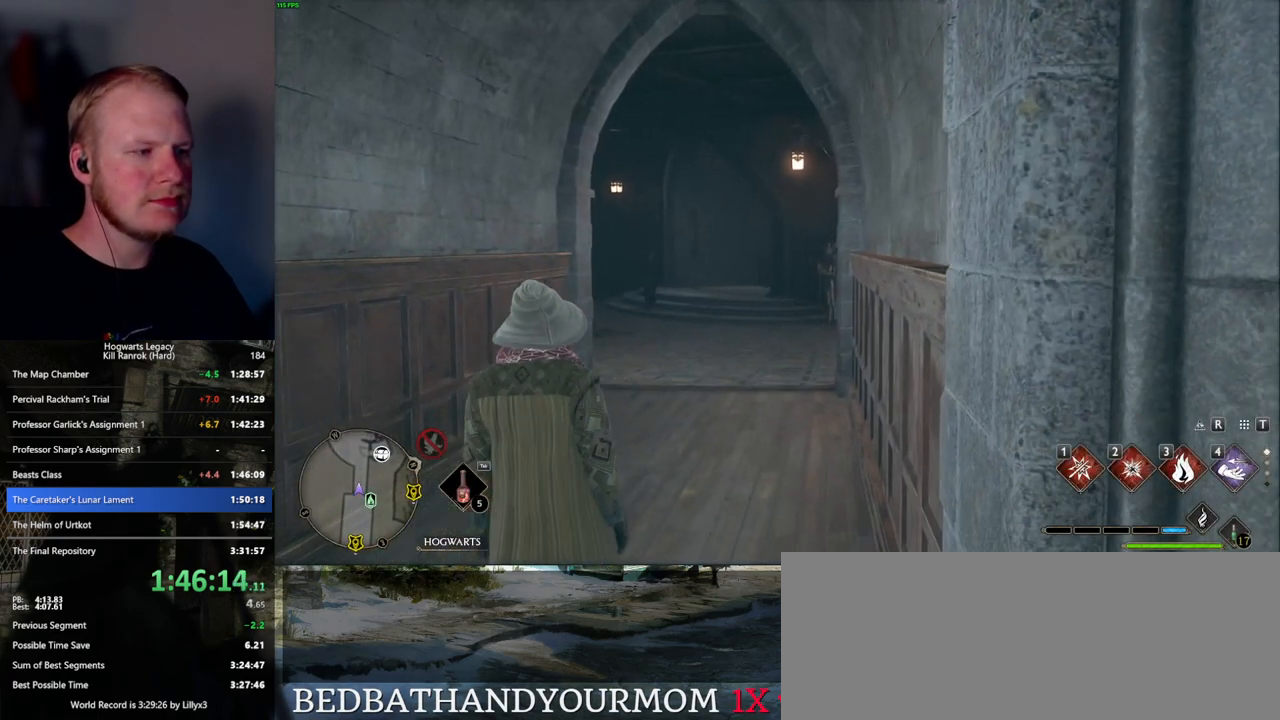
{"keys": ["s"], "mouse": [], "events": [[117, "s", "down"], [367, "space", "down"], [450, "space", "up"]]}
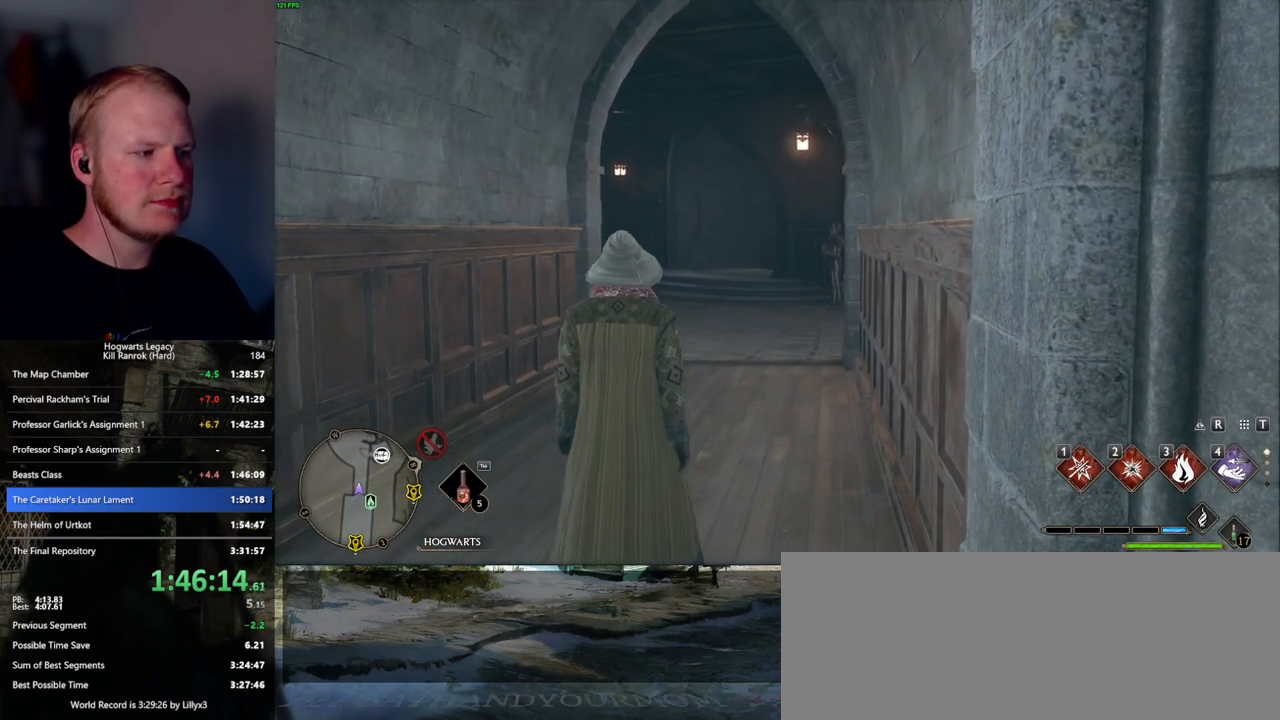
{"keys": ["s", "shift_l"], "mouse": [], "events": [[67, "space", "down"], [150, "space", "up"], [234, "space", "down"], [350, "space", "up"], [400, "shift_l", "down"]]}
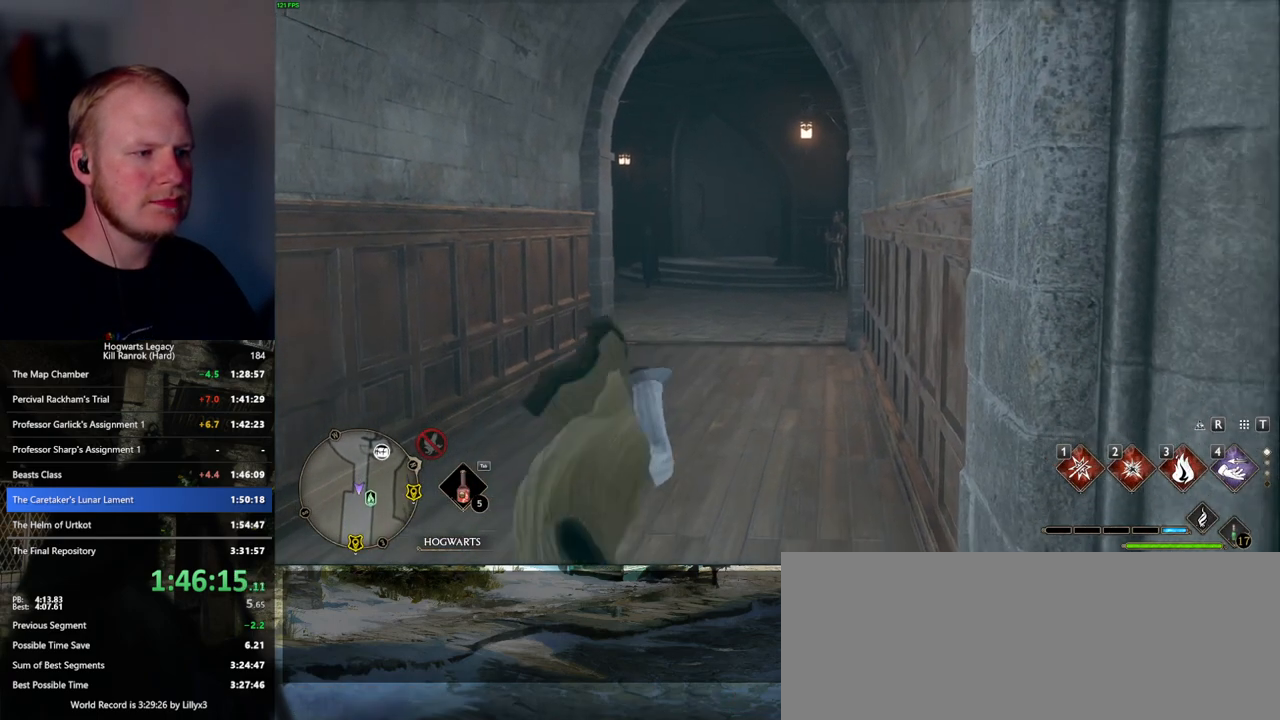
{"keys": ["a", "s"], "mouse": [], "events": [[50, "shift_l", "up"], [384, "a", "down"]]}
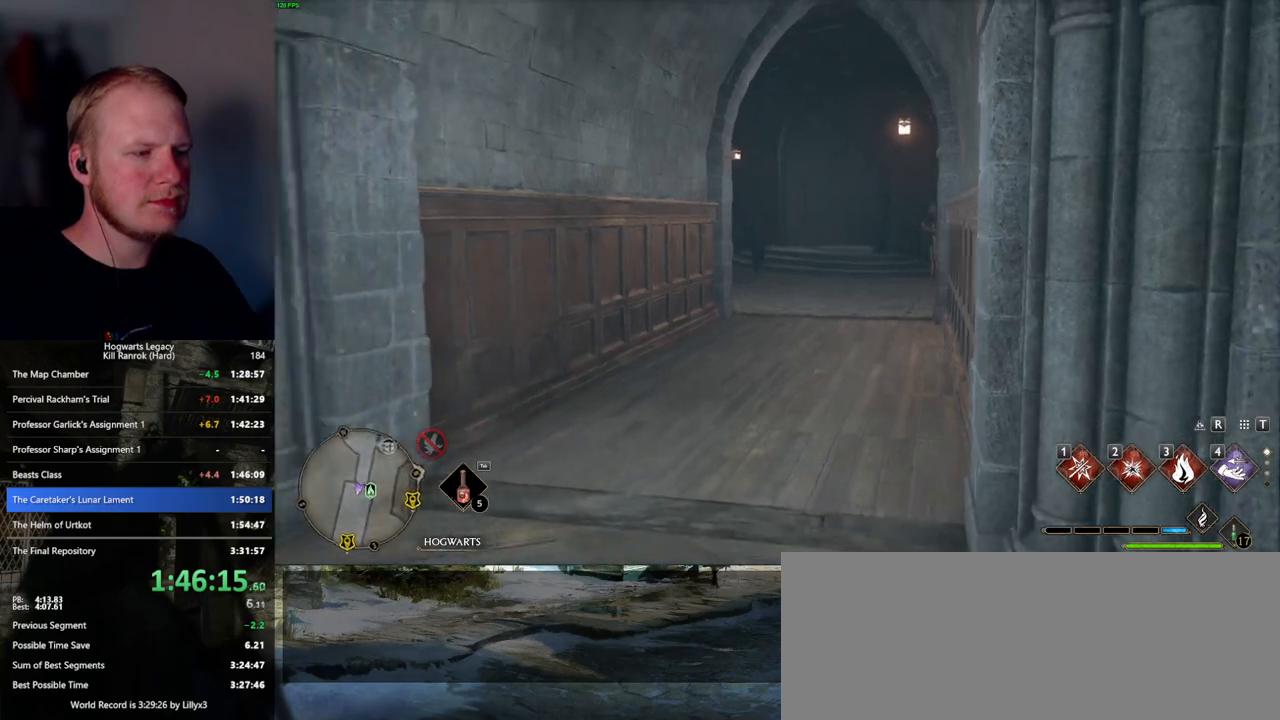
{"keys": ["a"], "mouse": [], "events": [[317, "s", "up"]]}
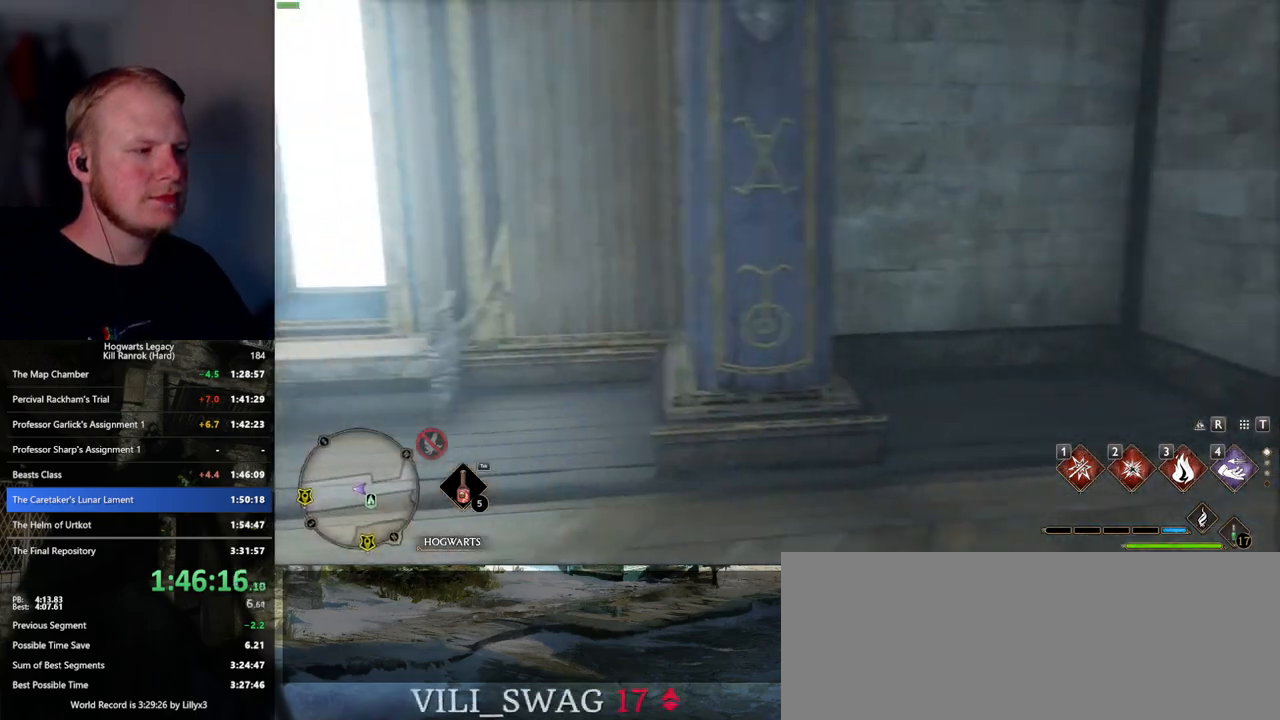
{"keys": ["a", "w"], "mouse": [], "events": [[217, "w", "down"]]}
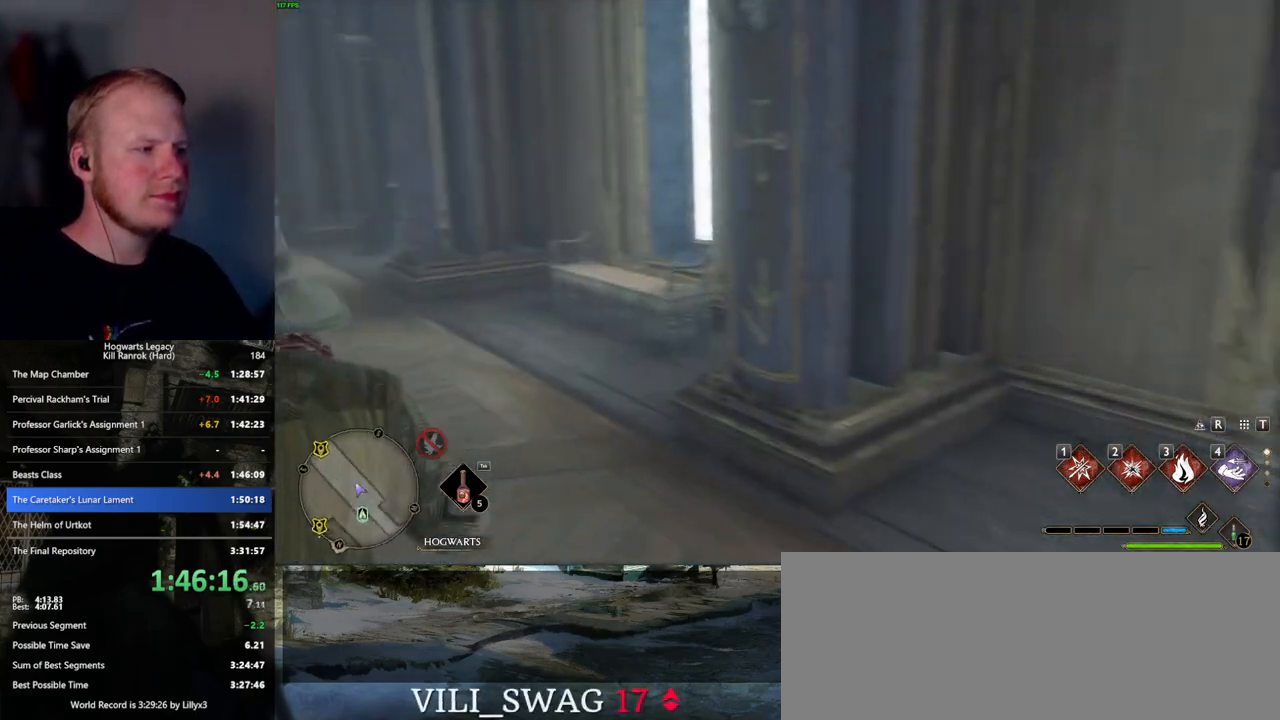
{"keys": ["w"], "mouse": [], "events": [[184, "a", "up"]]}
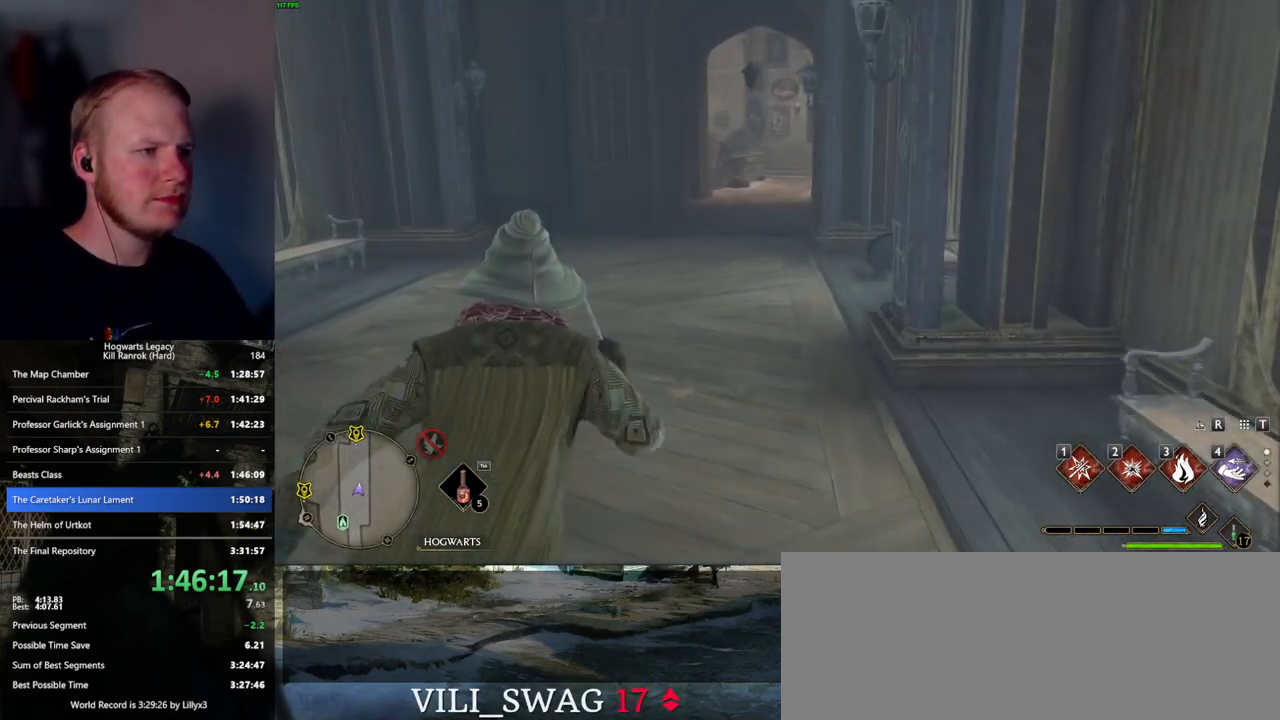
{"keys": ["w"], "mouse": [], "events": []}
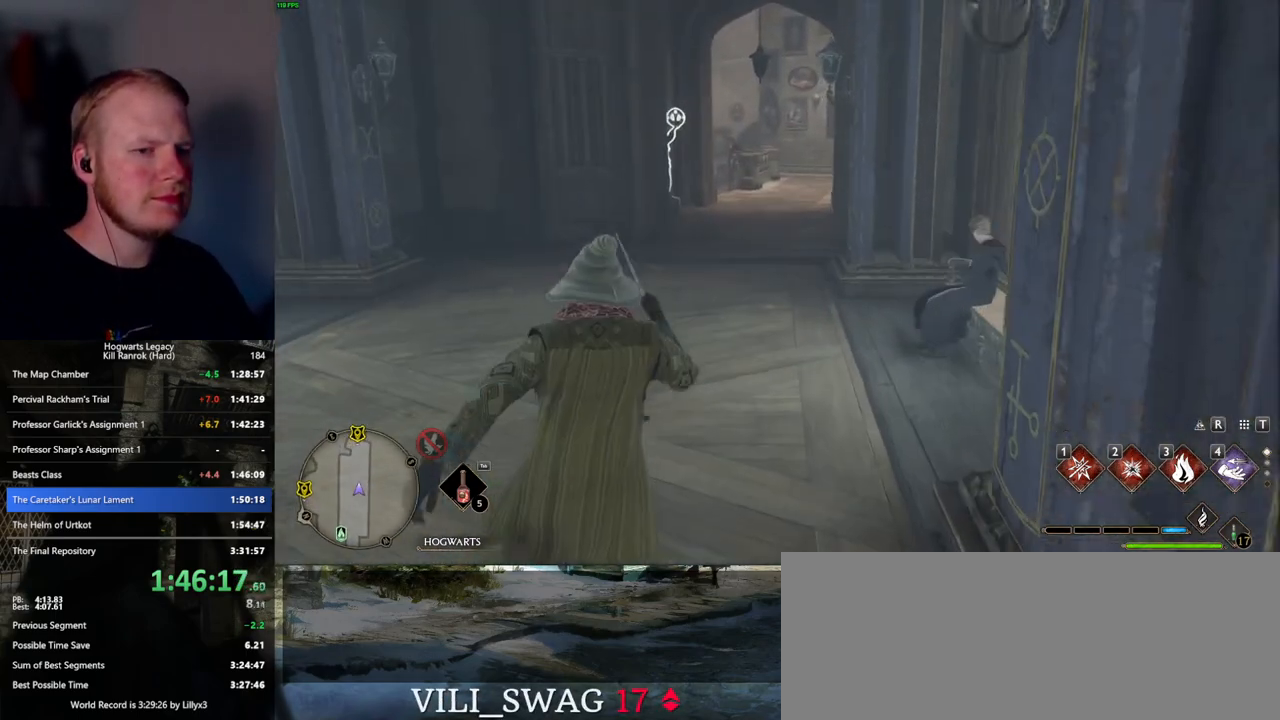
{"keys": ["w"], "mouse": [], "events": []}
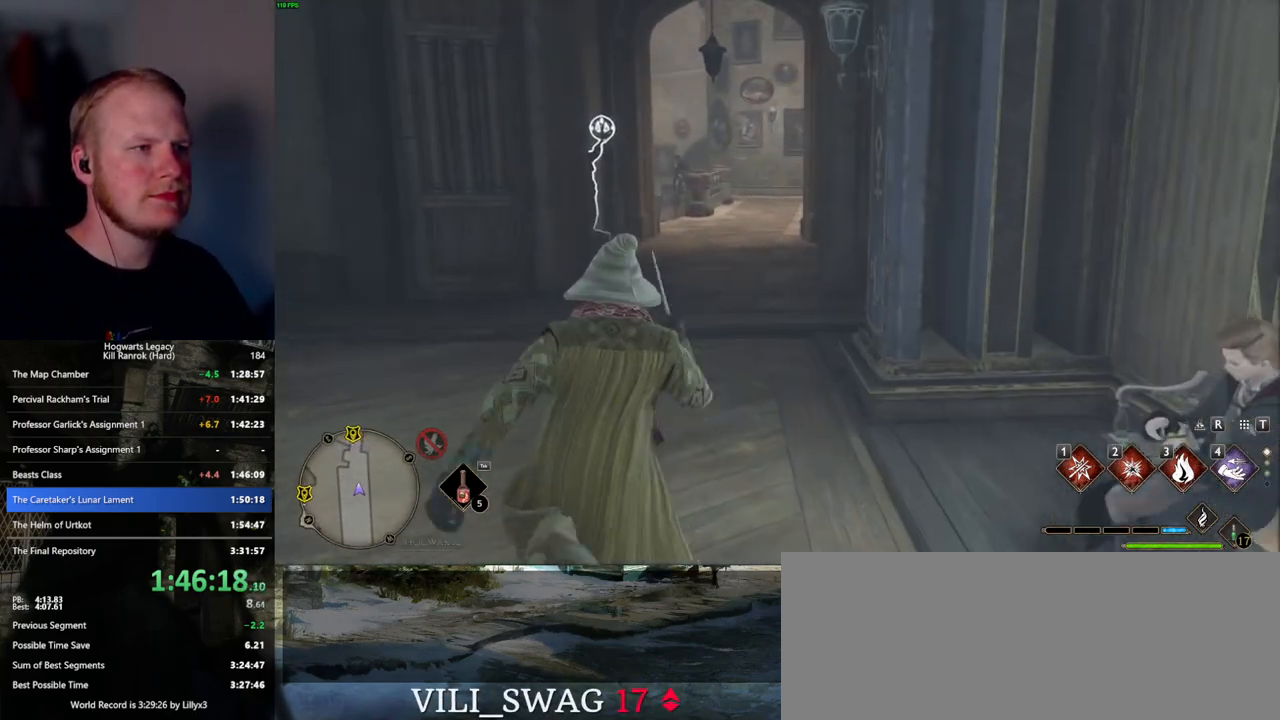
{"keys": ["w"], "mouse": [], "events": []}
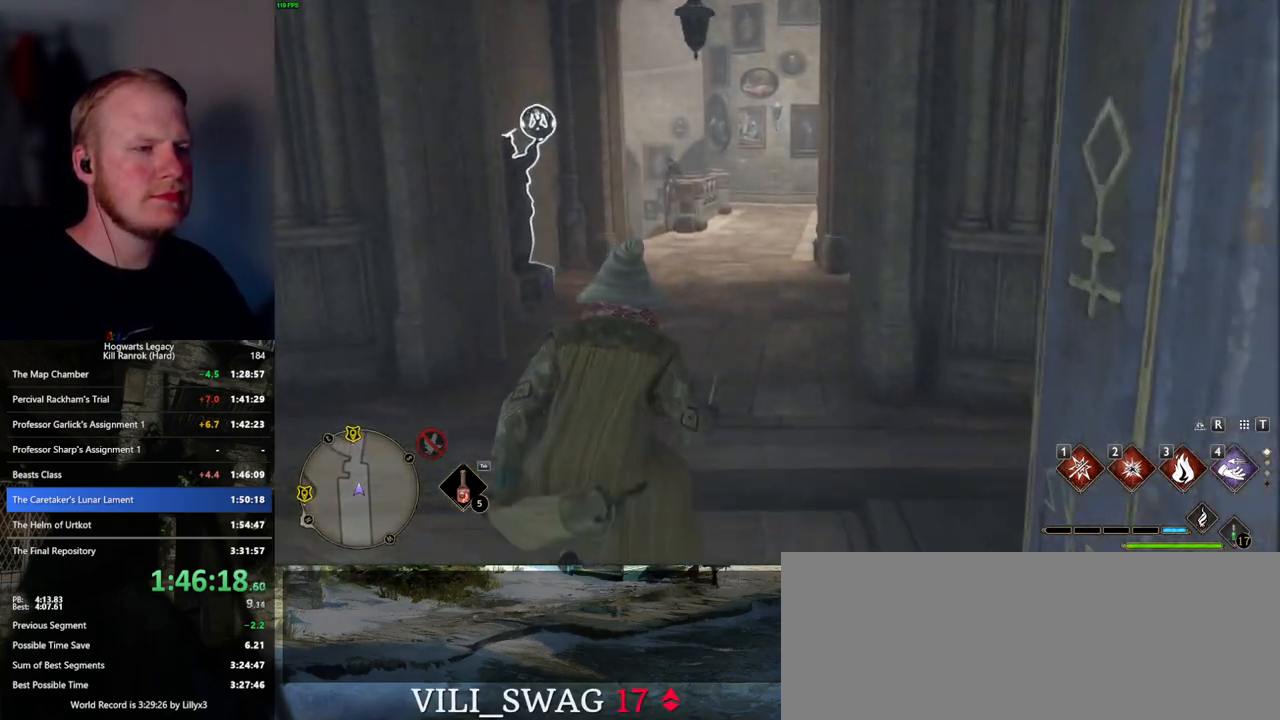
{"keys": ["w"], "mouse": [], "events": []}
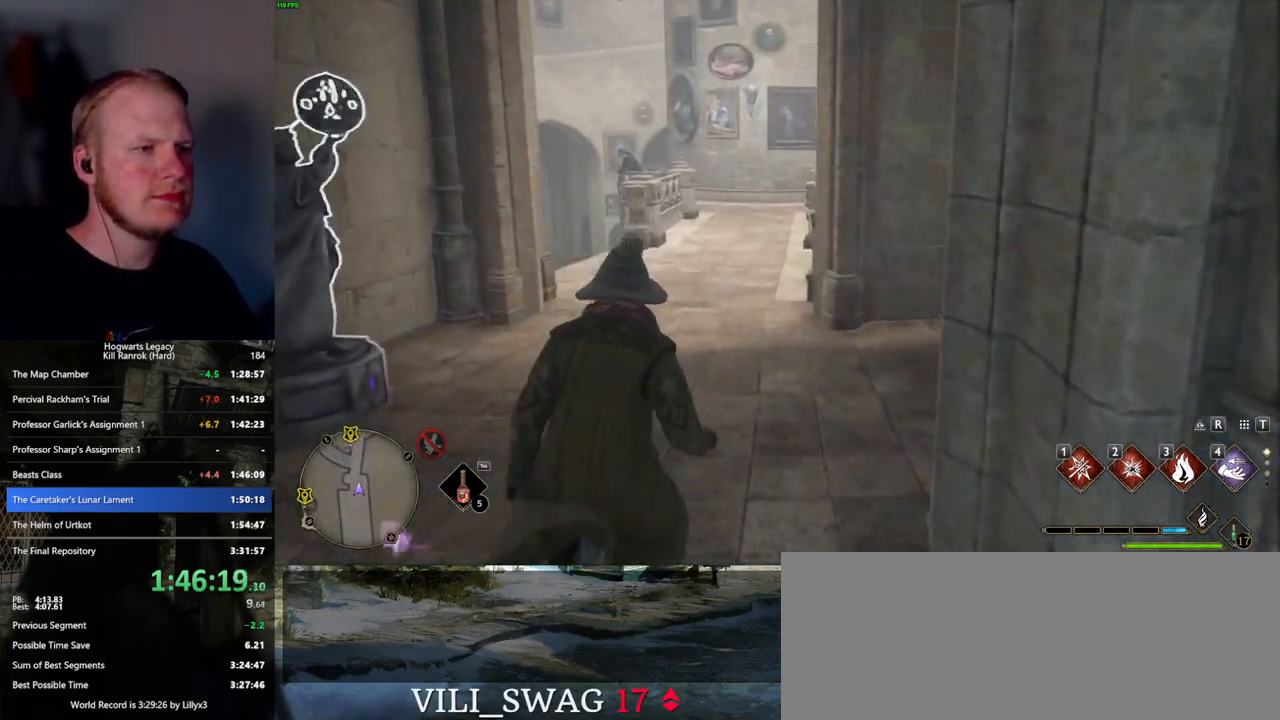
{"keys": ["w"], "mouse": [], "events": []}
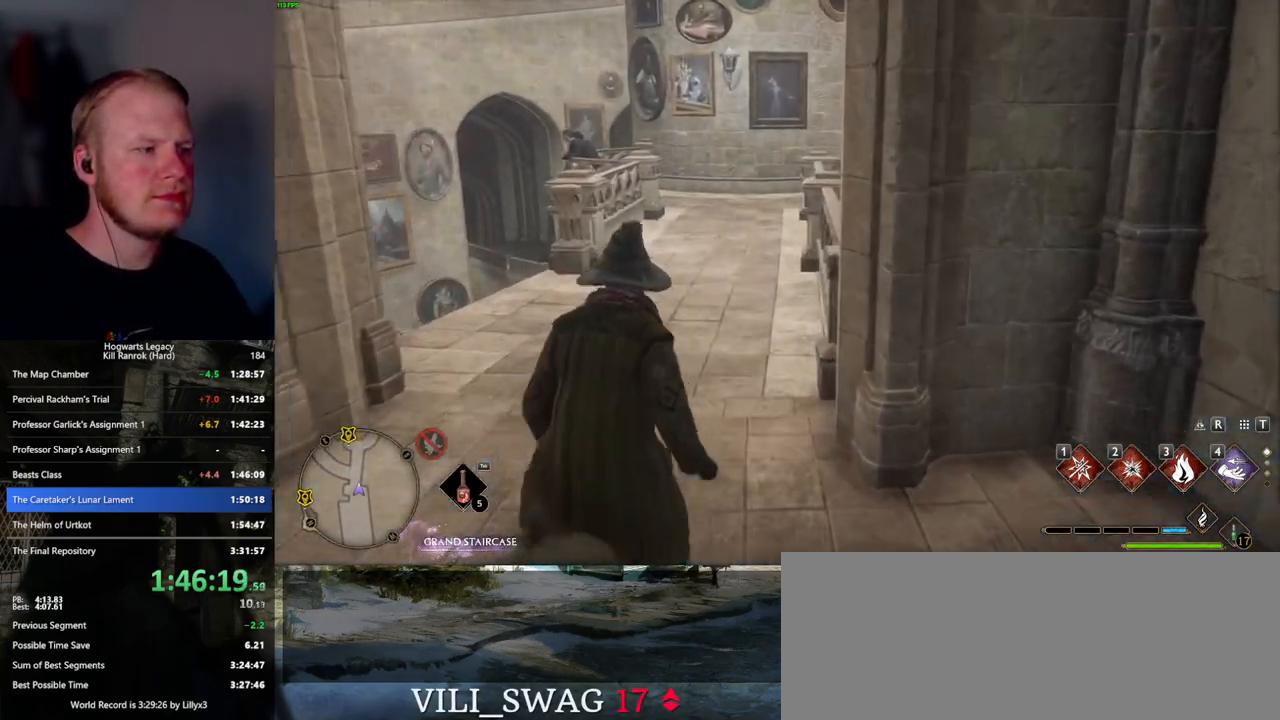
{"keys": ["w"], "mouse": [], "events": []}
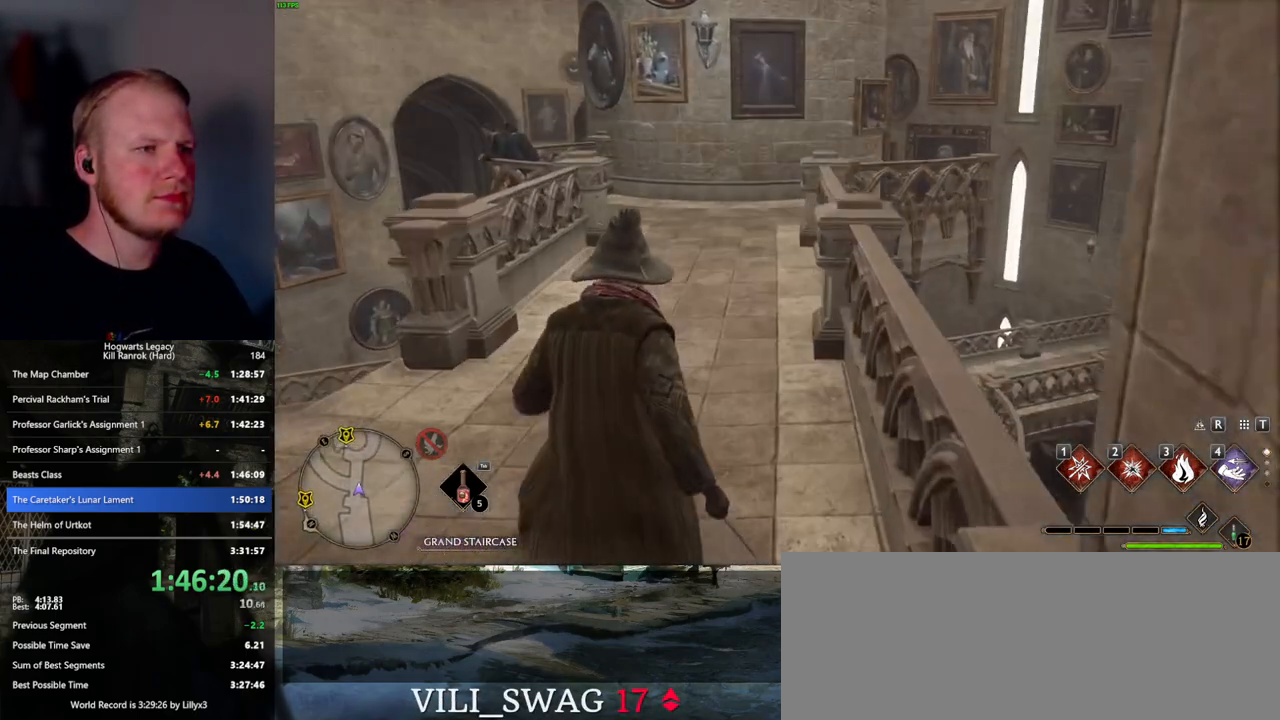
{"keys": ["w"], "mouse": [], "events": []}
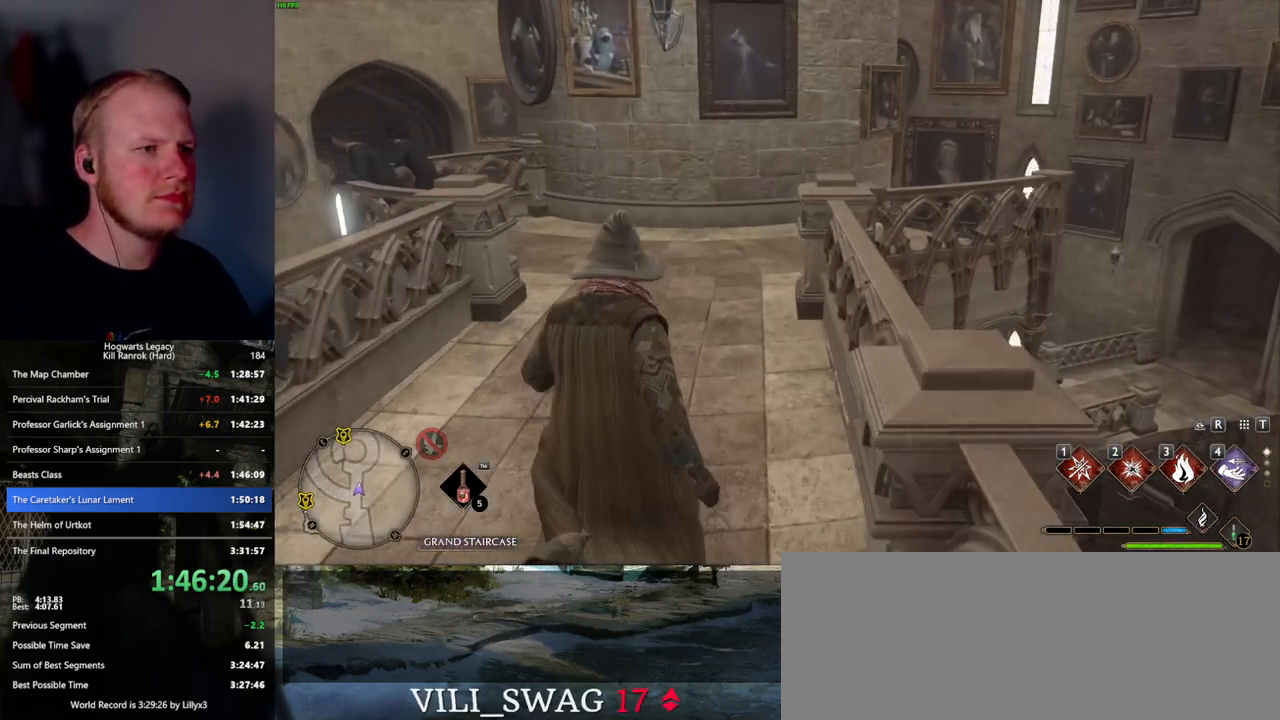
{"keys": ["w"], "mouse": [], "events": []}
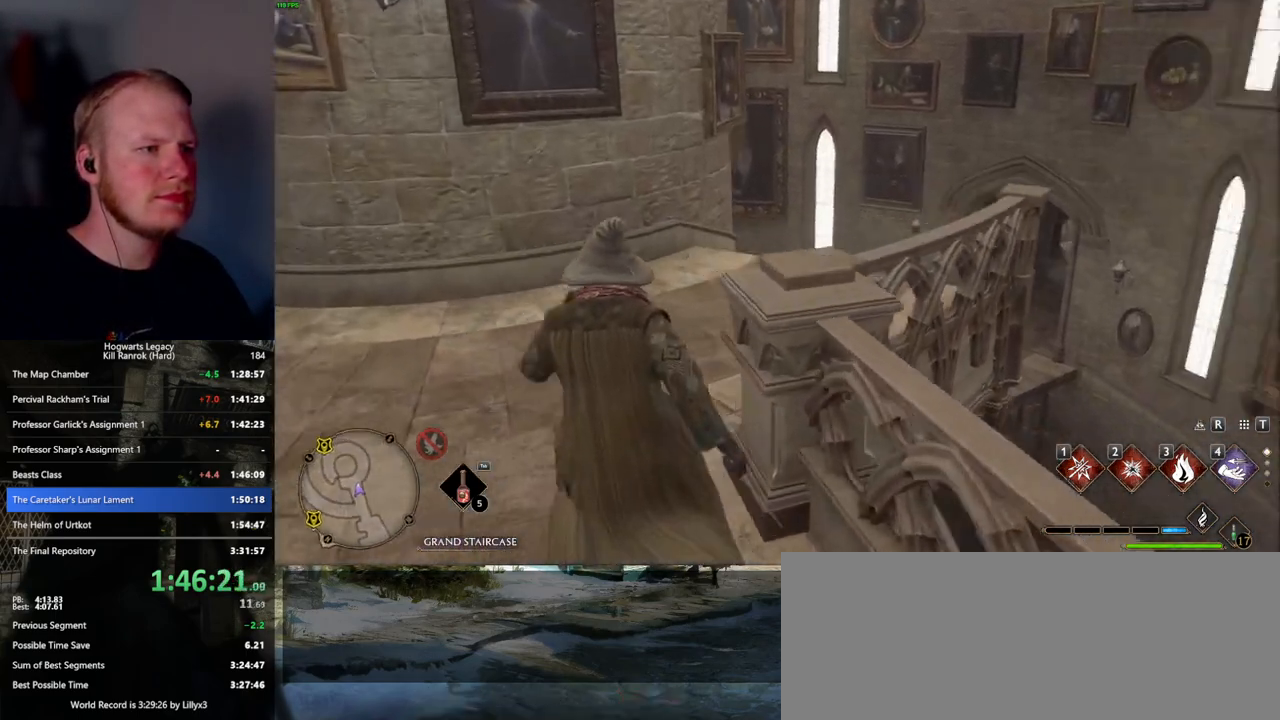
{"keys": ["w"], "mouse": [], "events": []}
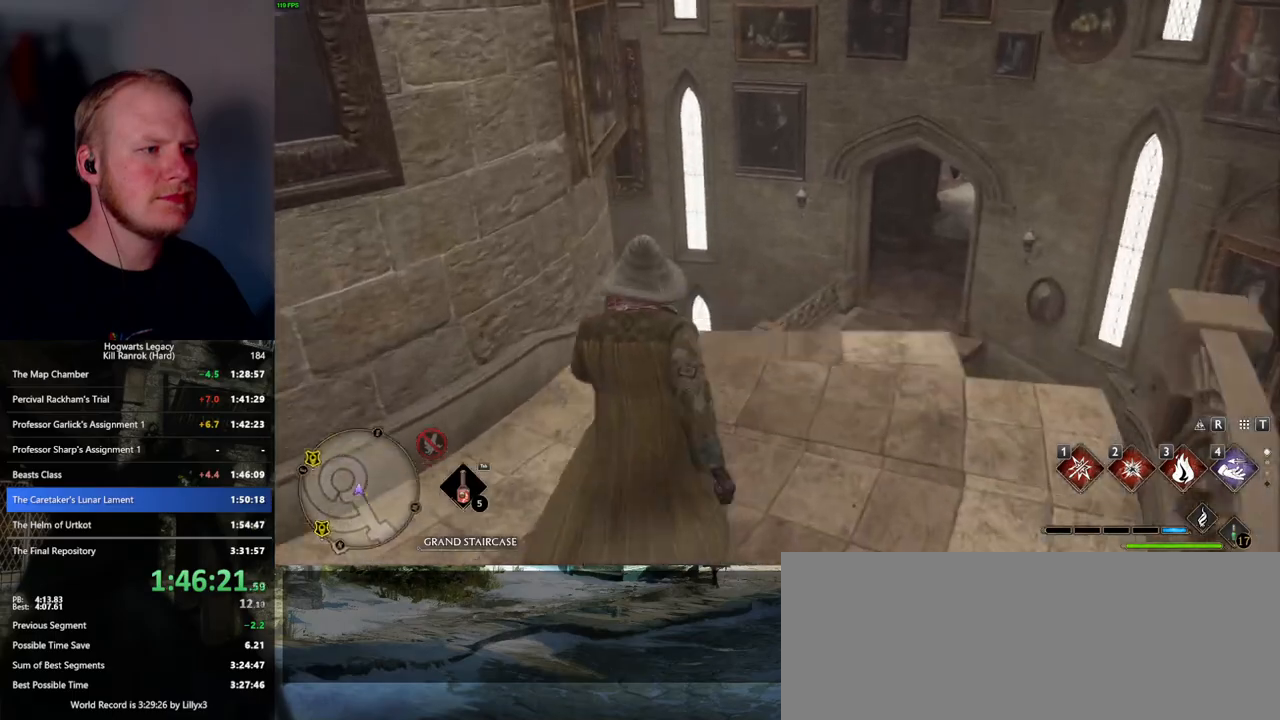
{"keys": ["w"], "mouse": [], "events": []}
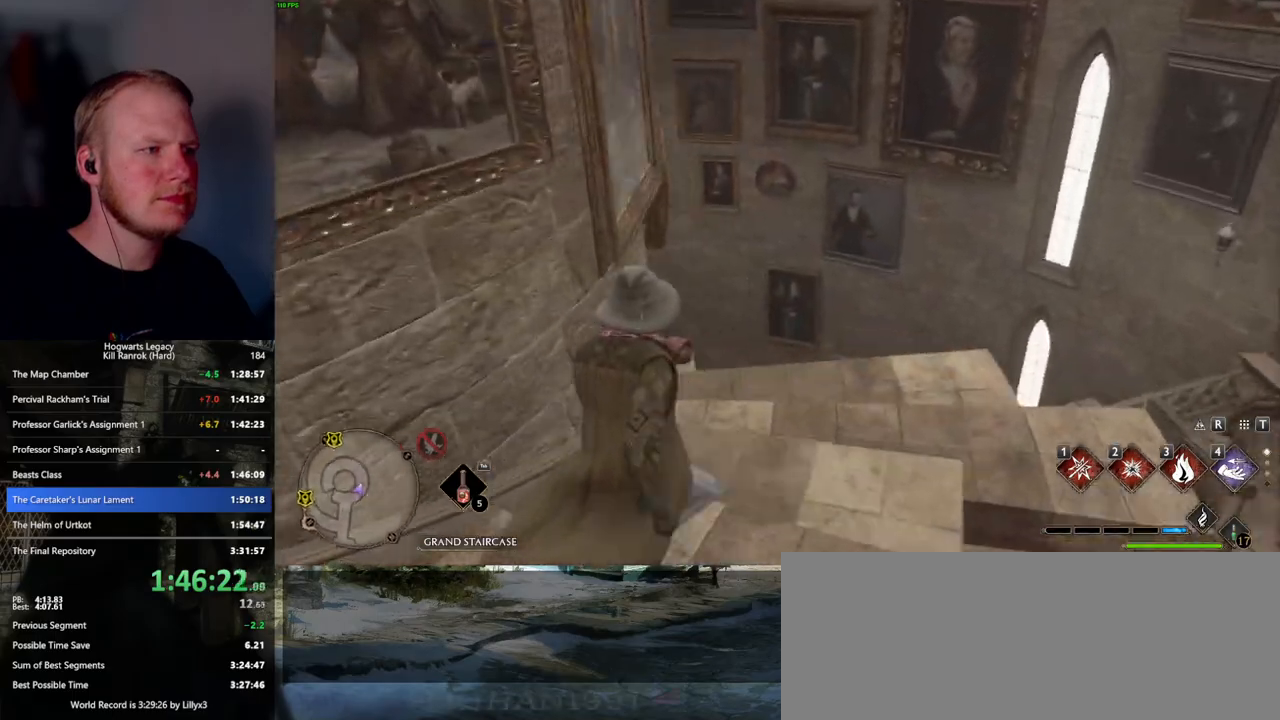
{"keys": ["w"], "mouse": [], "events": []}
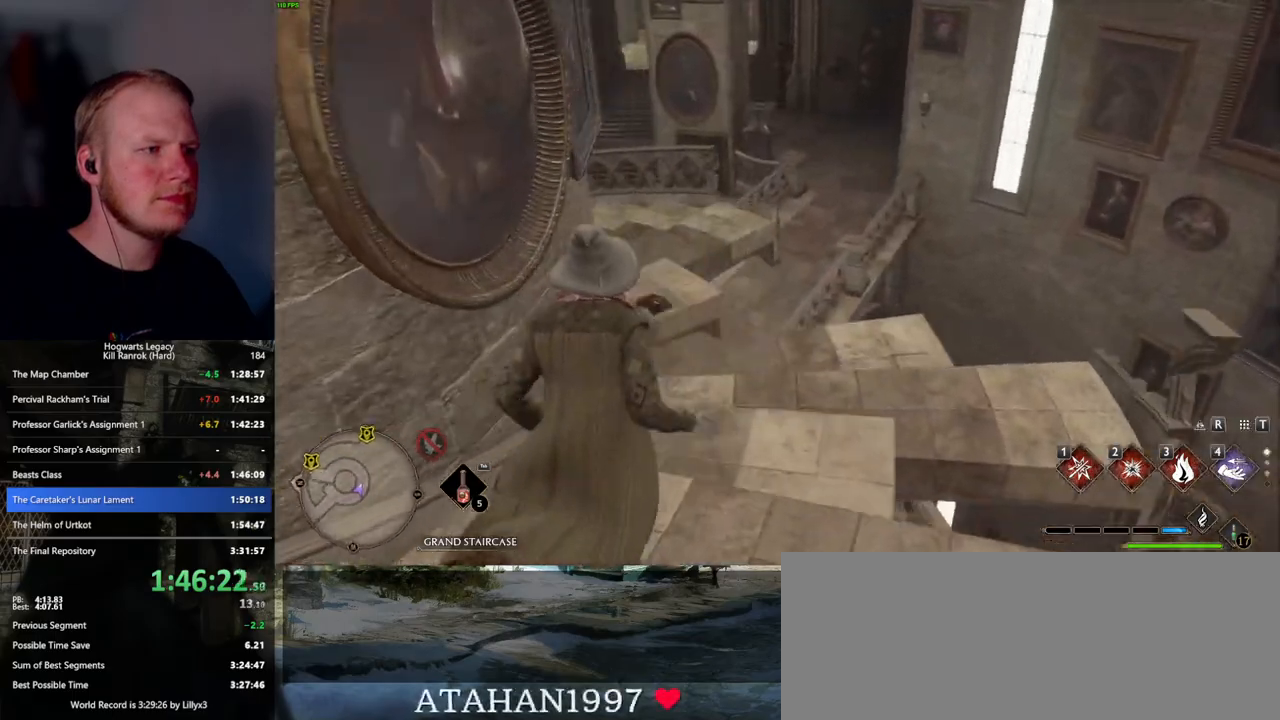
{"keys": ["w"], "mouse": [], "events": []}
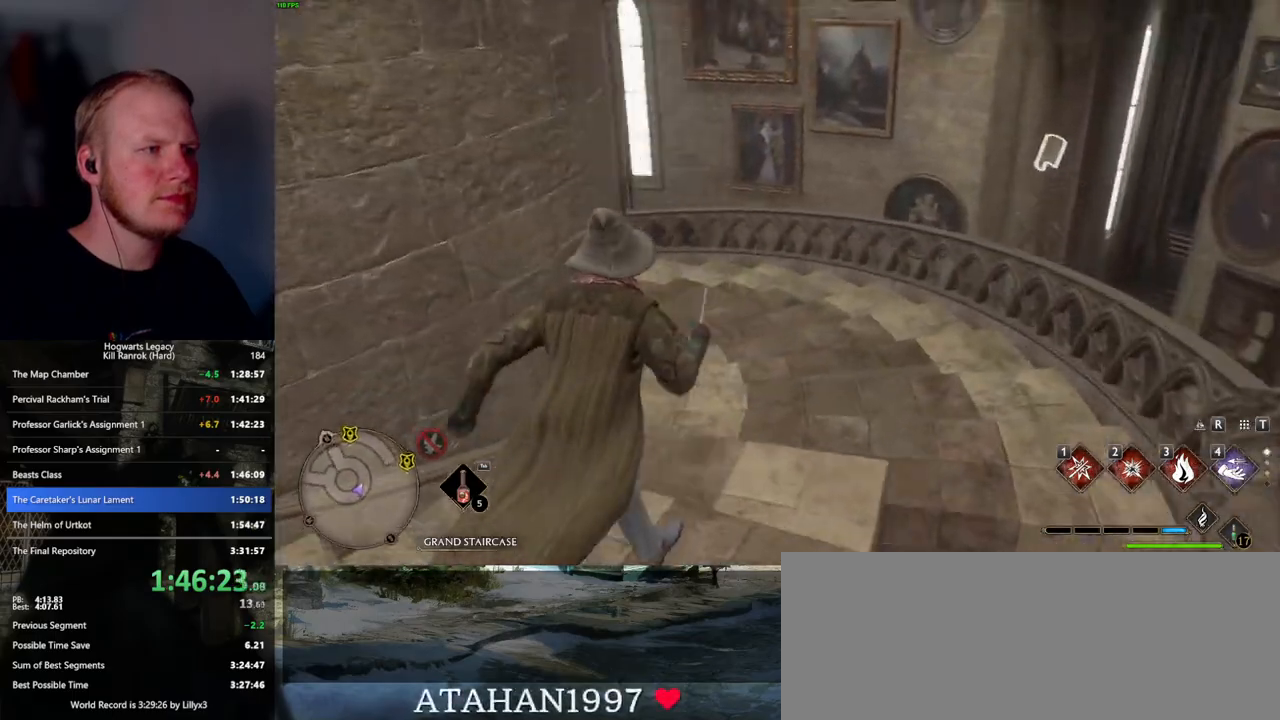
{"keys": ["w"], "mouse": [], "events": []}
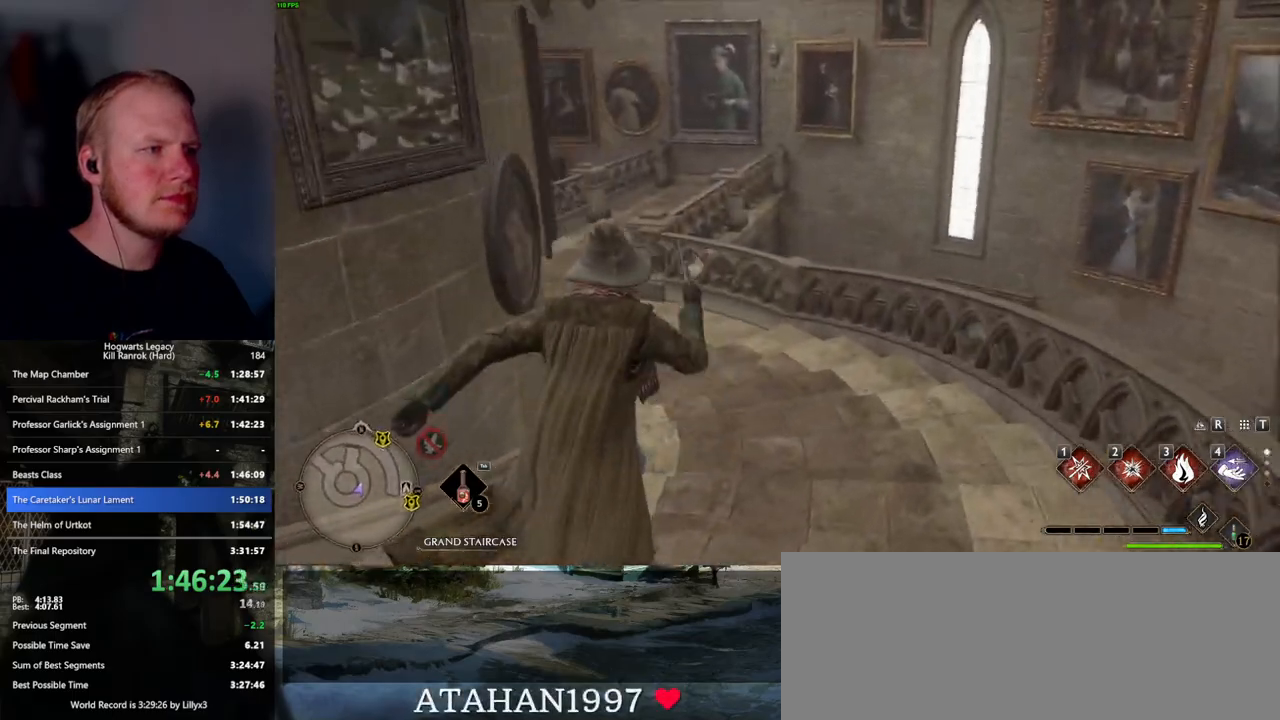
{"keys": ["w"], "mouse": [], "events": []}
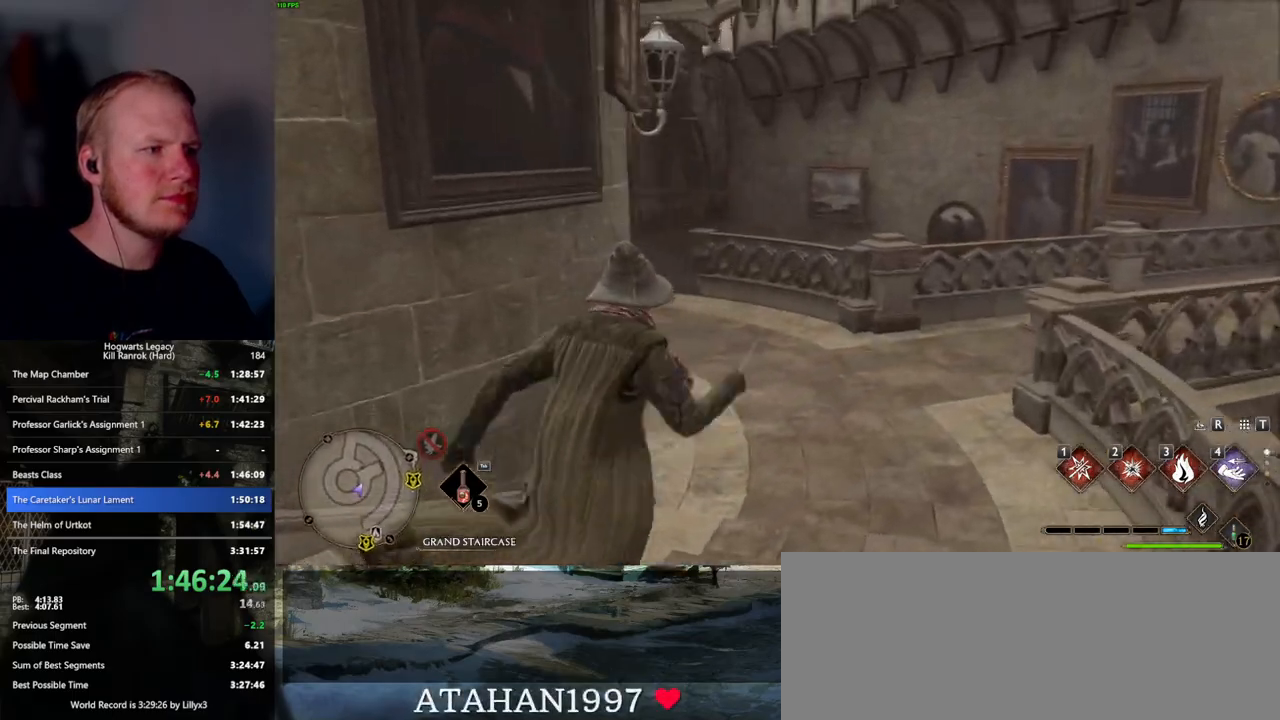
{"keys": ["w"], "mouse": [], "events": []}
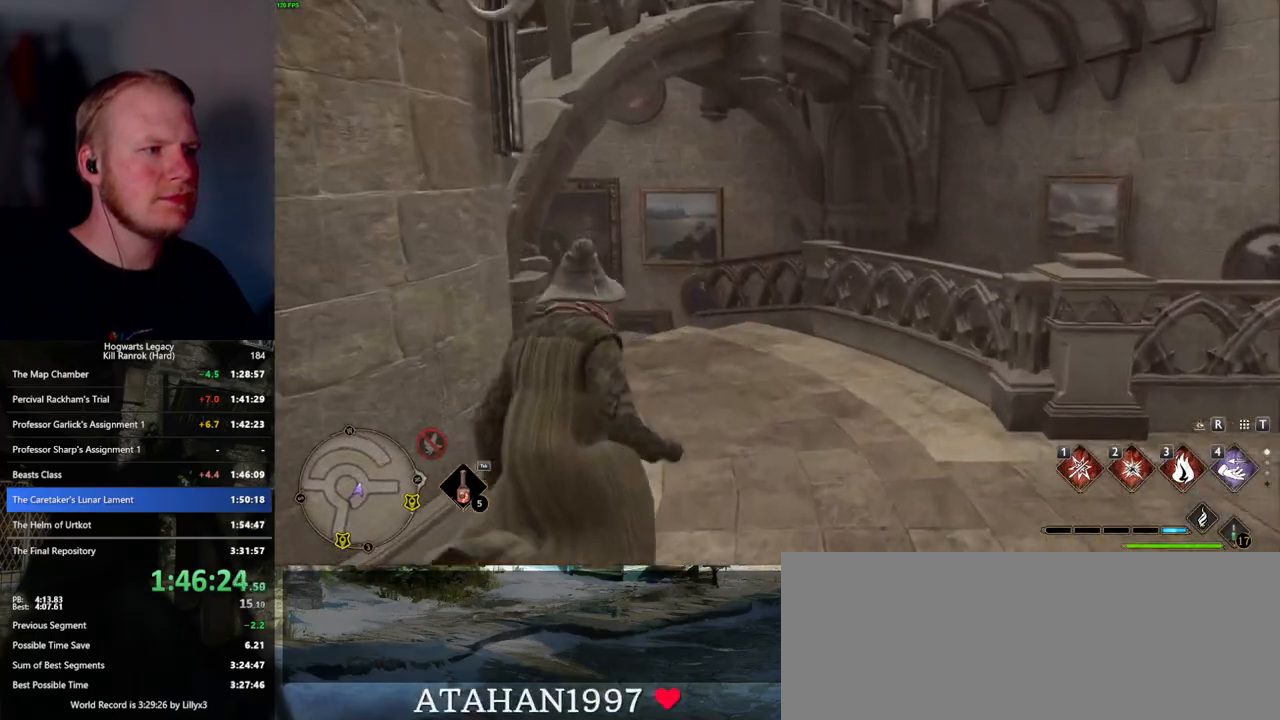
{"keys": ["w"], "mouse": [], "events": []}
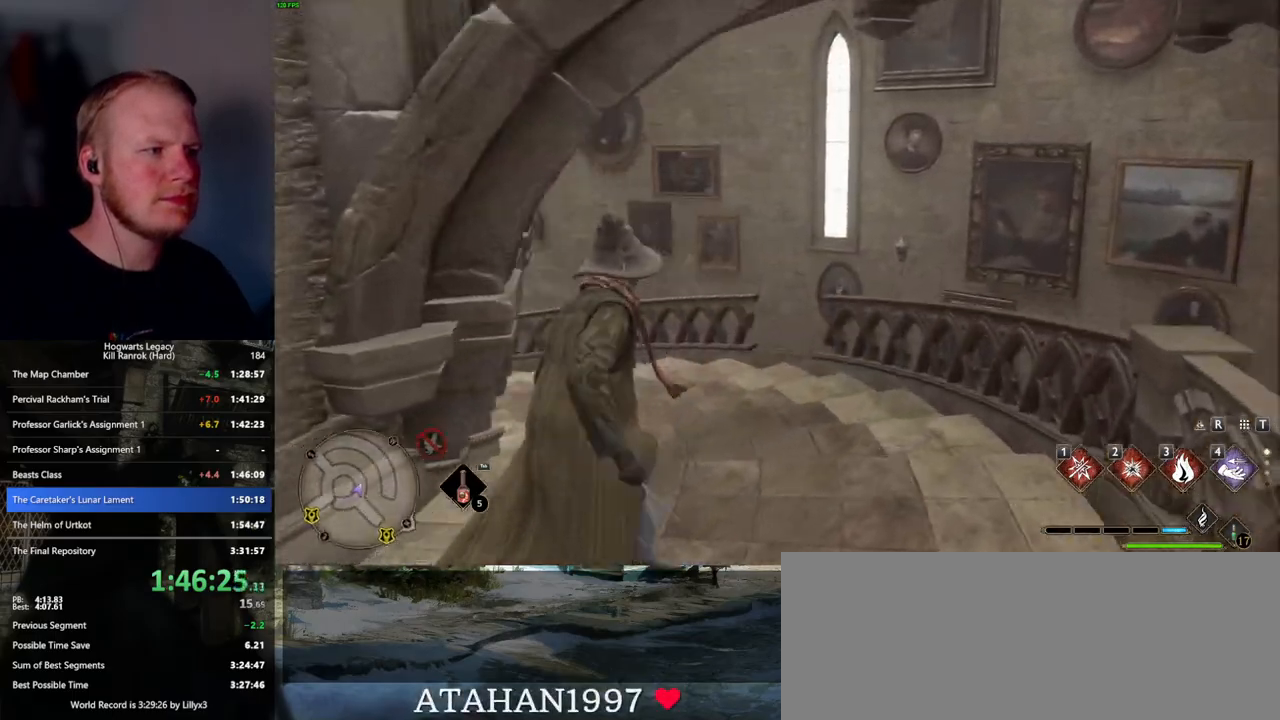
{"keys": ["w"], "mouse": [], "events": []}
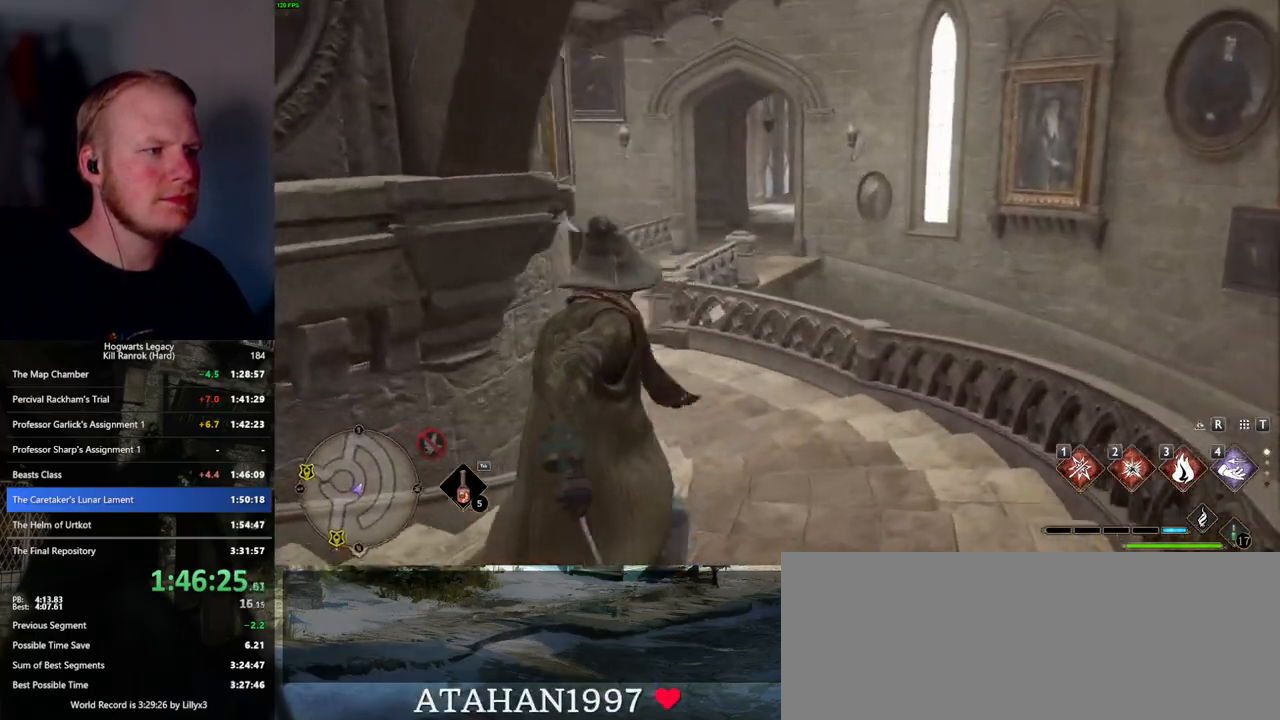
{"keys": ["w"], "mouse": [], "events": []}
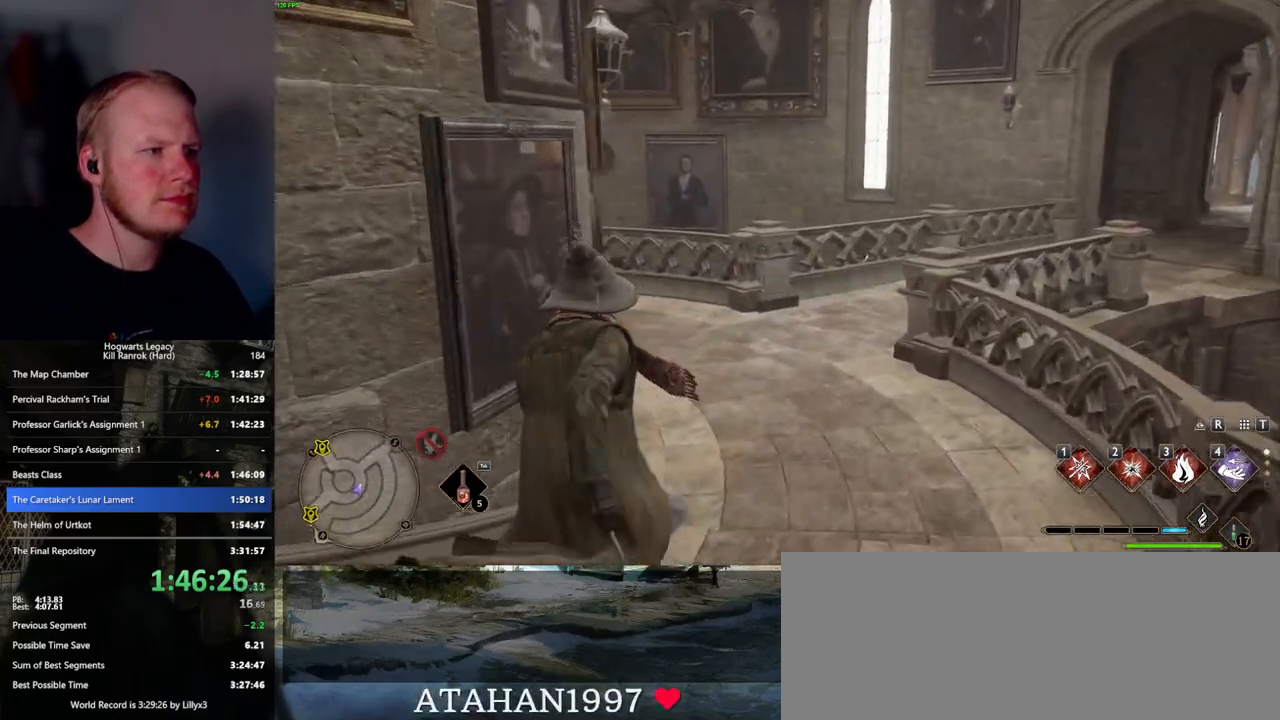
{"keys": ["w"], "mouse": [], "events": []}
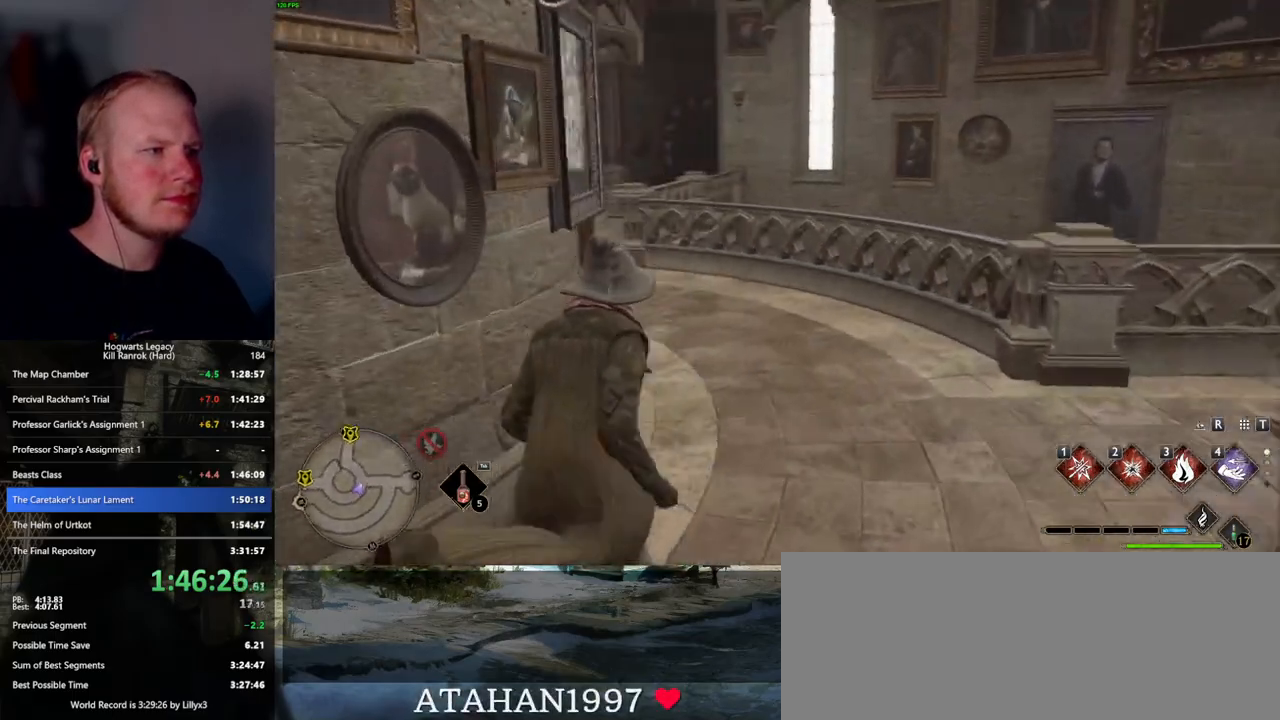
{"keys": ["w"], "mouse": [], "events": []}
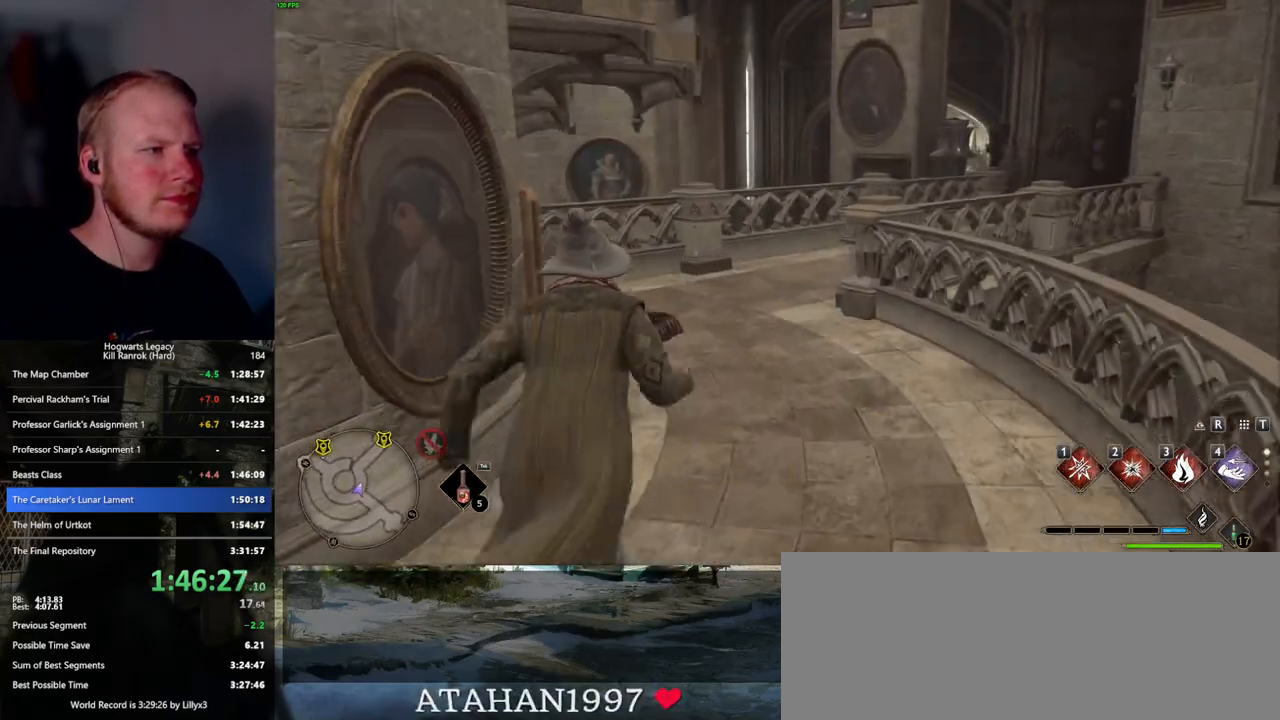
{"keys": ["w"], "mouse": [], "events": []}
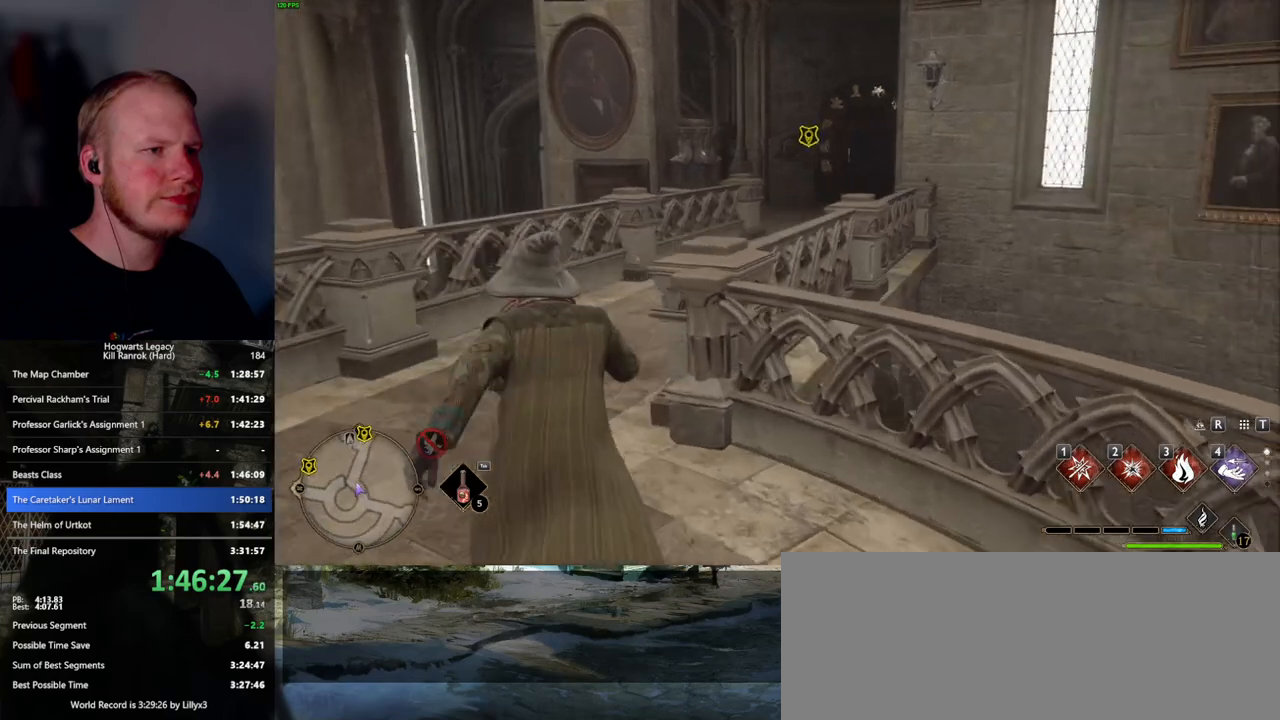
{"keys": ["w"], "mouse": [], "events": []}